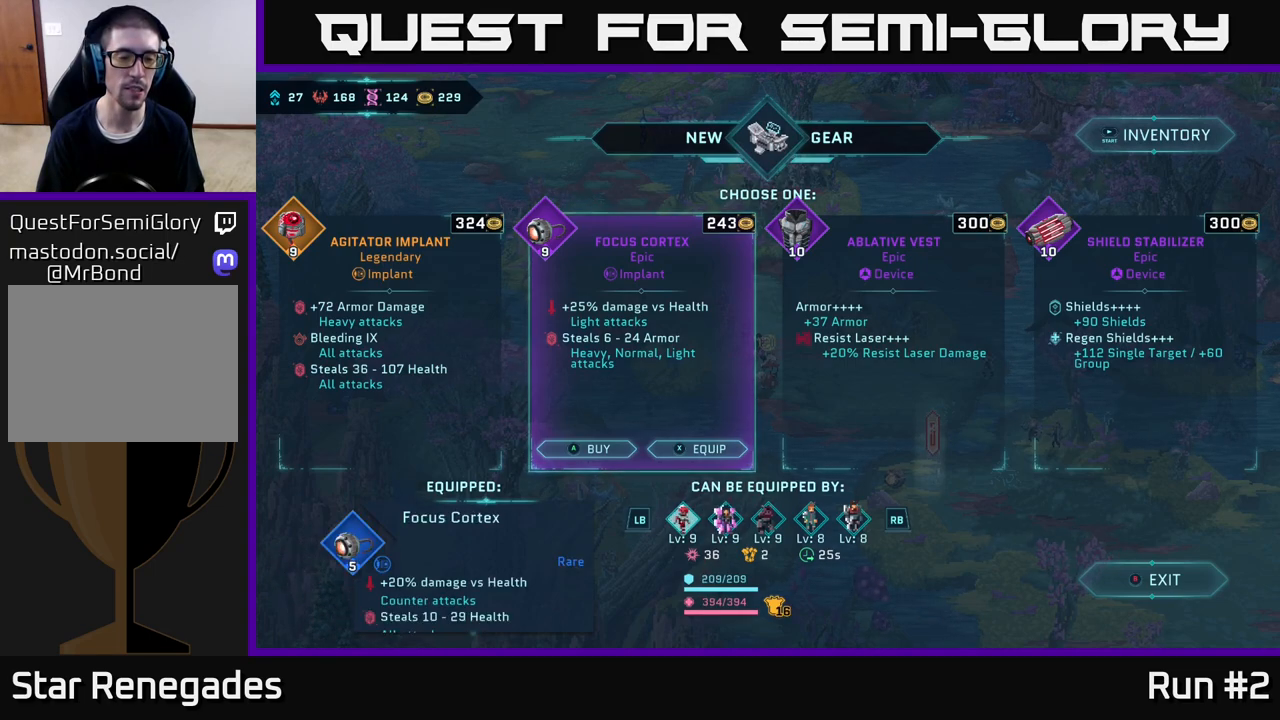
Gameplay with a controller (Xbox layout); each line is a JSON object with the inputs held at the frame after it. "events" lists button and stick changes between this image and that frame as [ms after this image, input, new state], when the widget could be followed in between.
{"buttons": [], "left_stick": "center", "right_stick": "center", "events": []}
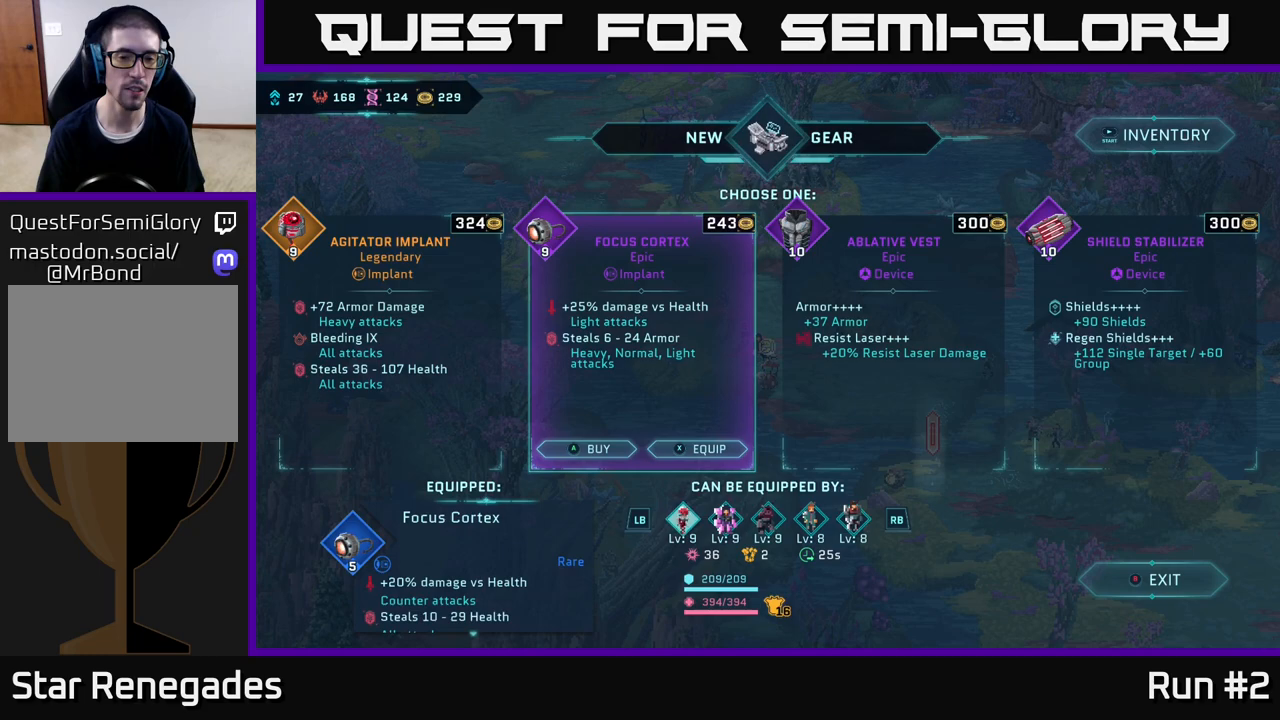
{"buttons": ["R1"], "left_stick": "center", "right_stick": "center", "events": [[33, "R1", "down"], [183, "R1", "up"], [417, "R1", "down"]]}
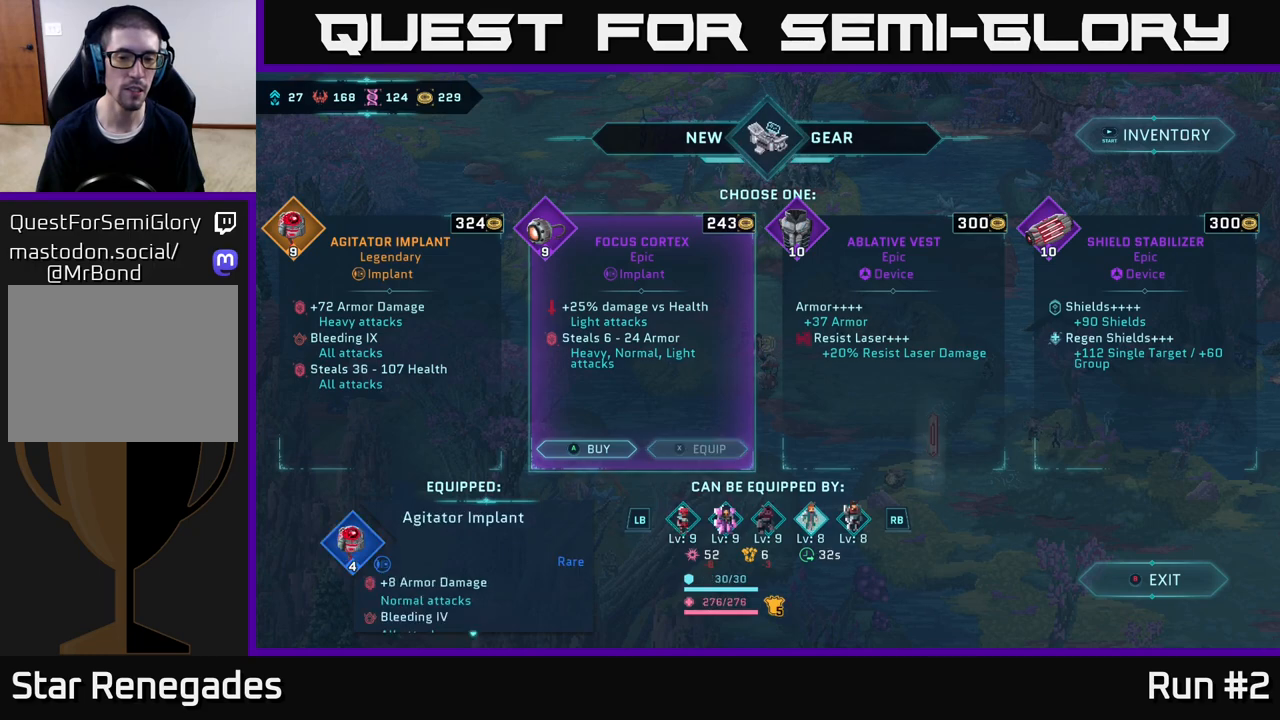
{"buttons": [], "left_stick": "center", "right_stick": "center", "events": [[67, "R1", "up"], [250, "R1", "down"], [367, "R1", "up"]]}
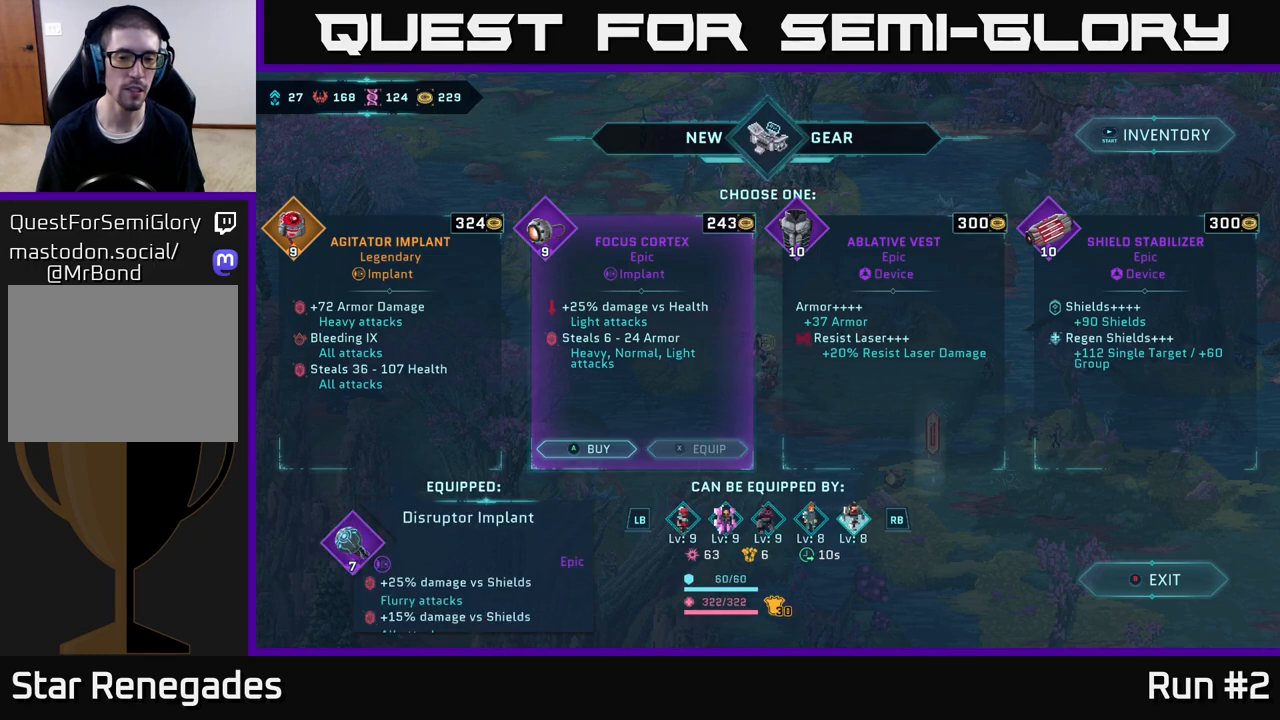
{"buttons": [], "left_stick": "center", "right_stick": "center", "events": [[67, "L1", "down"], [183, "L1", "up"]]}
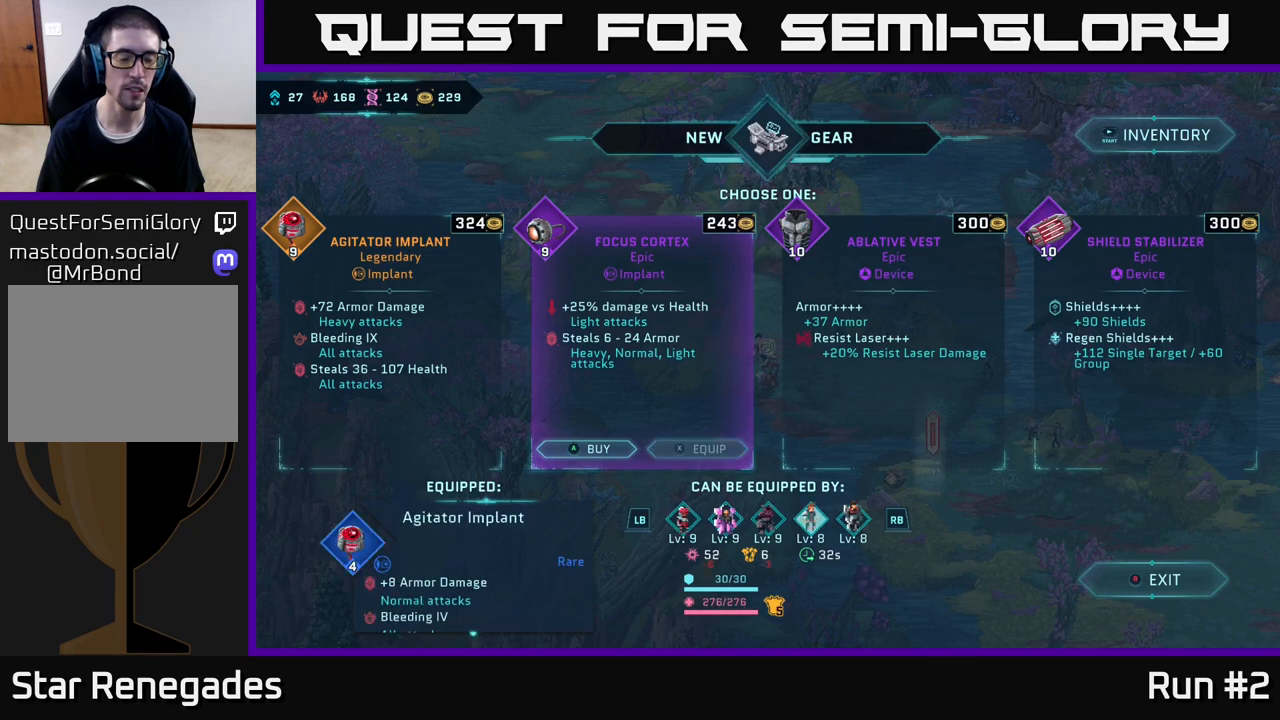
{"buttons": [], "left_stick": "center", "right_stick": "center", "events": []}
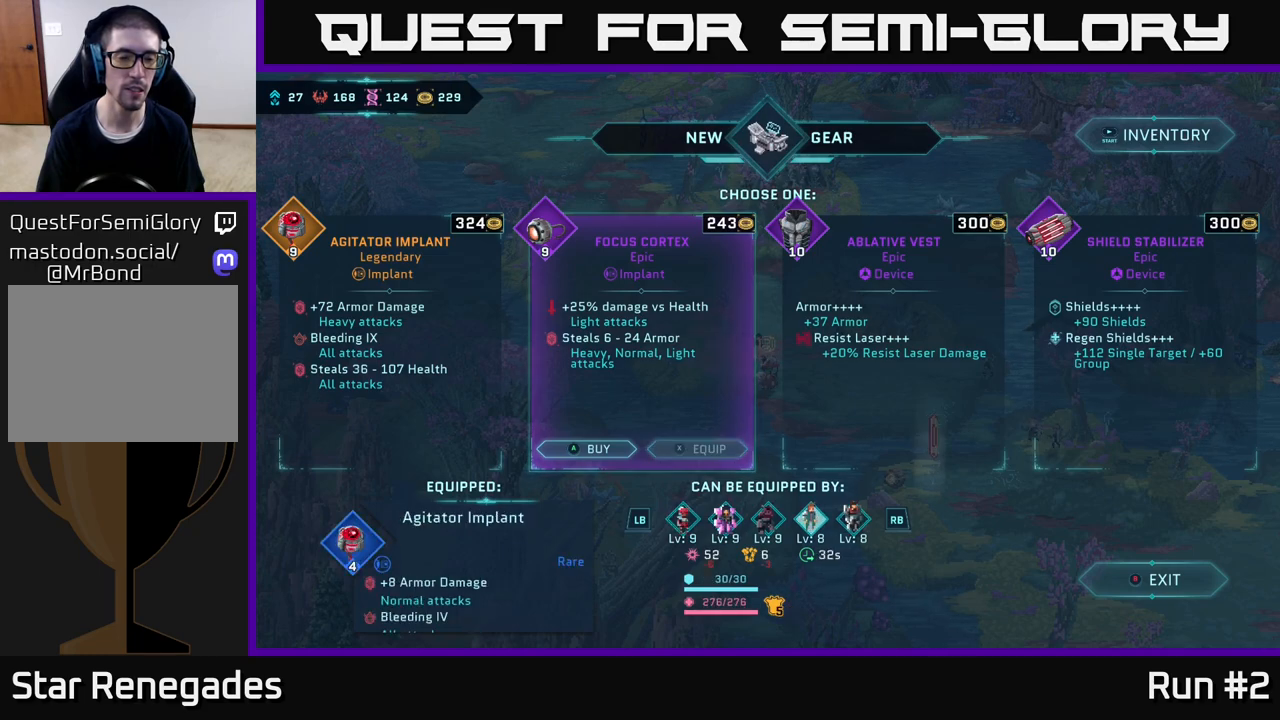
{"buttons": [], "left_stick": "center", "right_stick": "center", "events": []}
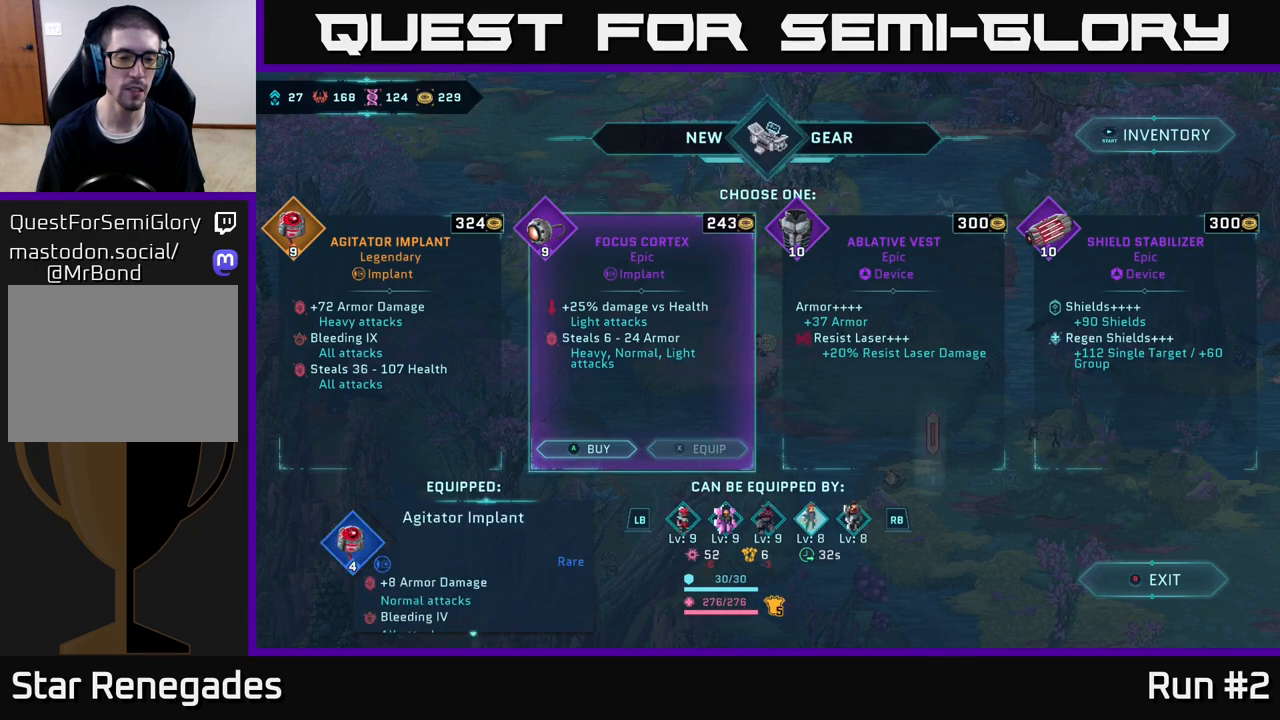
{"buttons": [], "left_stick": "center", "right_stick": "center", "events": []}
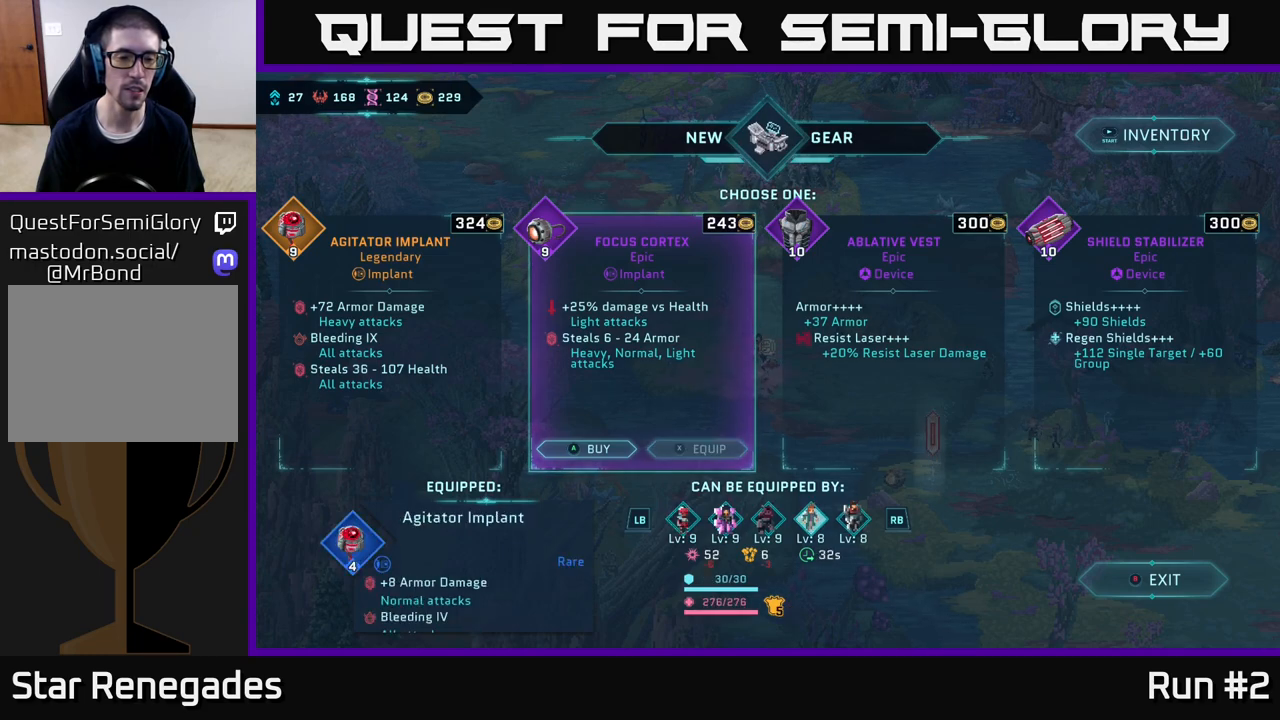
{"buttons": [], "left_stick": "center", "right_stick": "center", "events": [[50, "right_stick", "down"], [400, "right_stick", "center"]]}
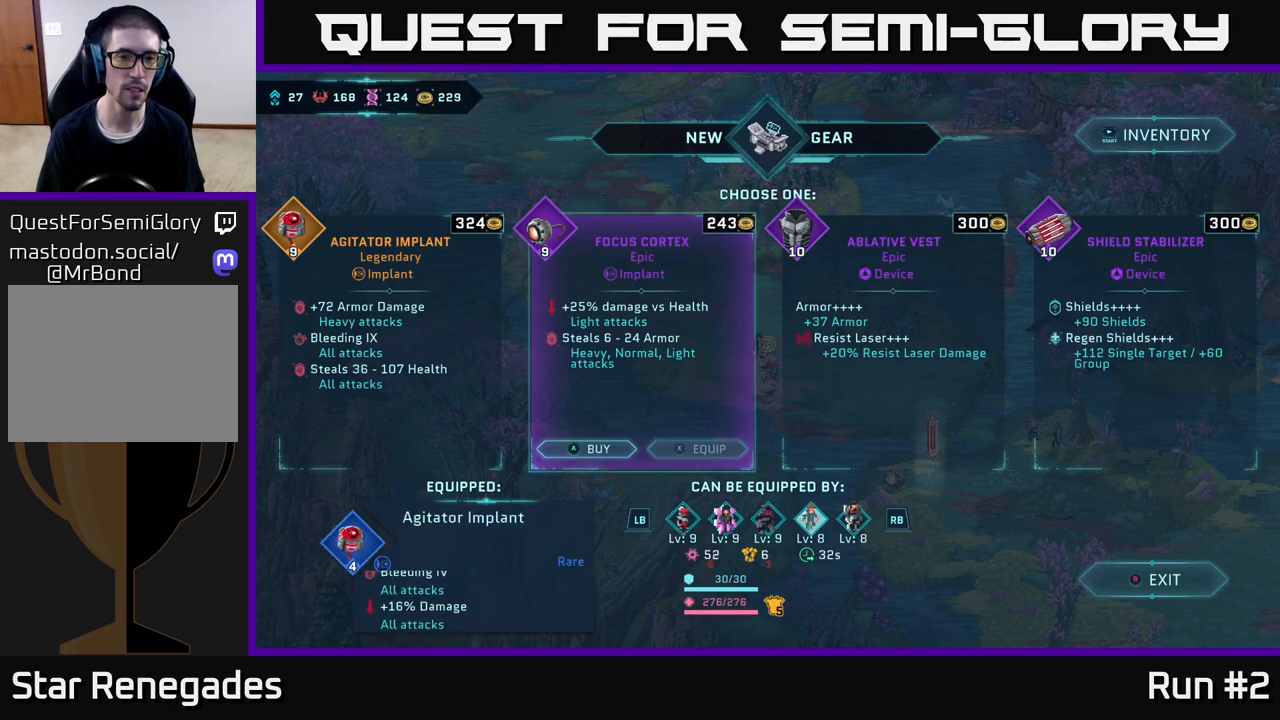
{"buttons": [], "left_stick": "center", "right_stick": "center", "events": [[50, "right_stick", "down"], [317, "right_stick", "center"]]}
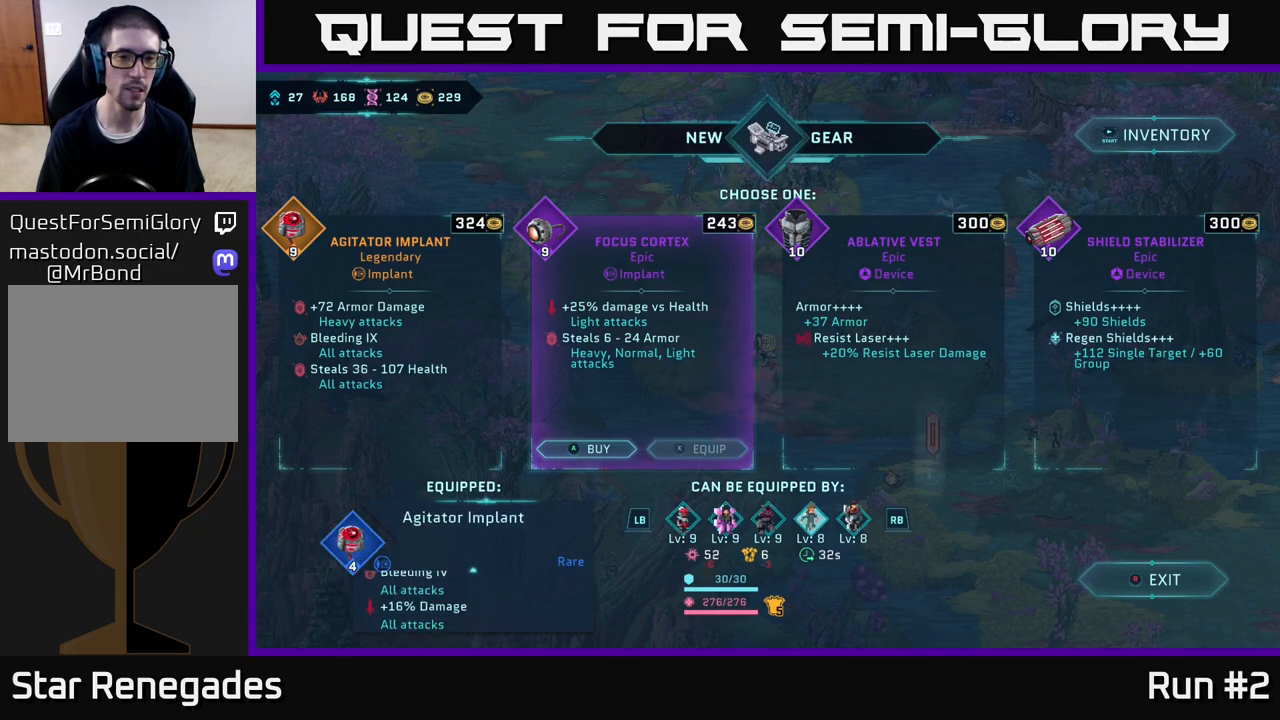
{"buttons": [], "left_stick": "center", "right_stick": "center", "events": []}
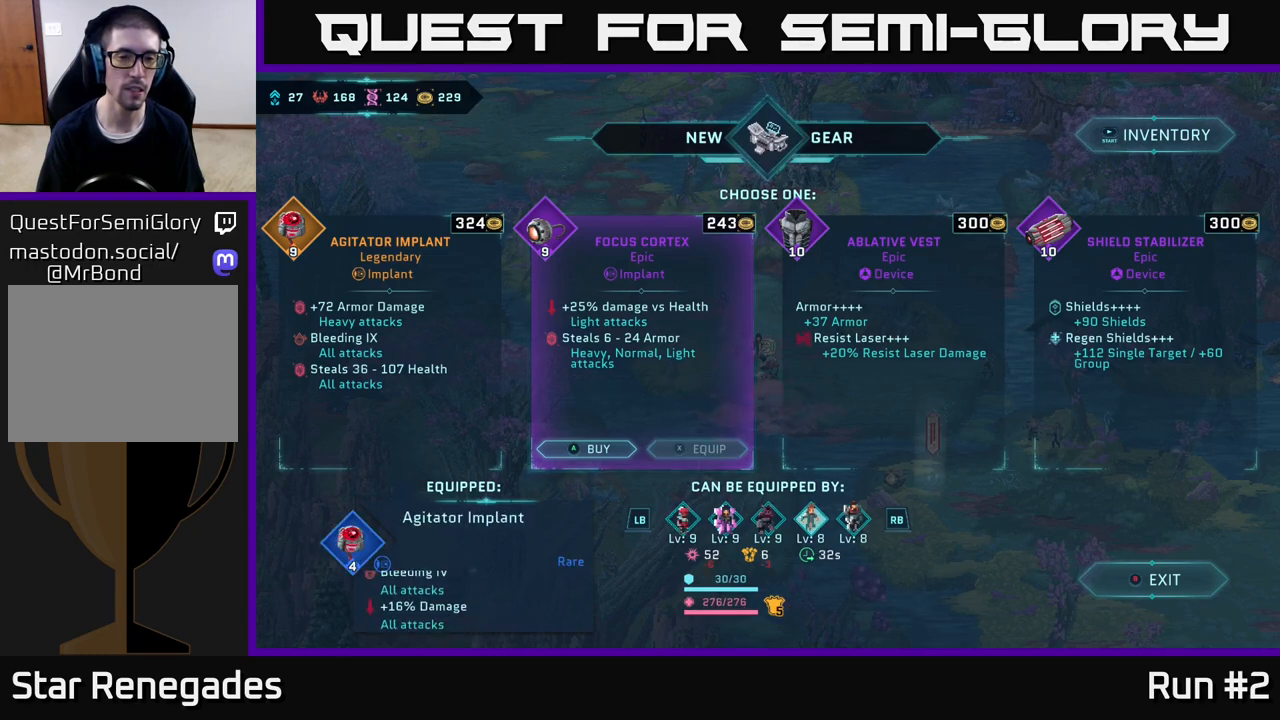
{"buttons": [], "left_stick": "center", "right_stick": "center", "events": []}
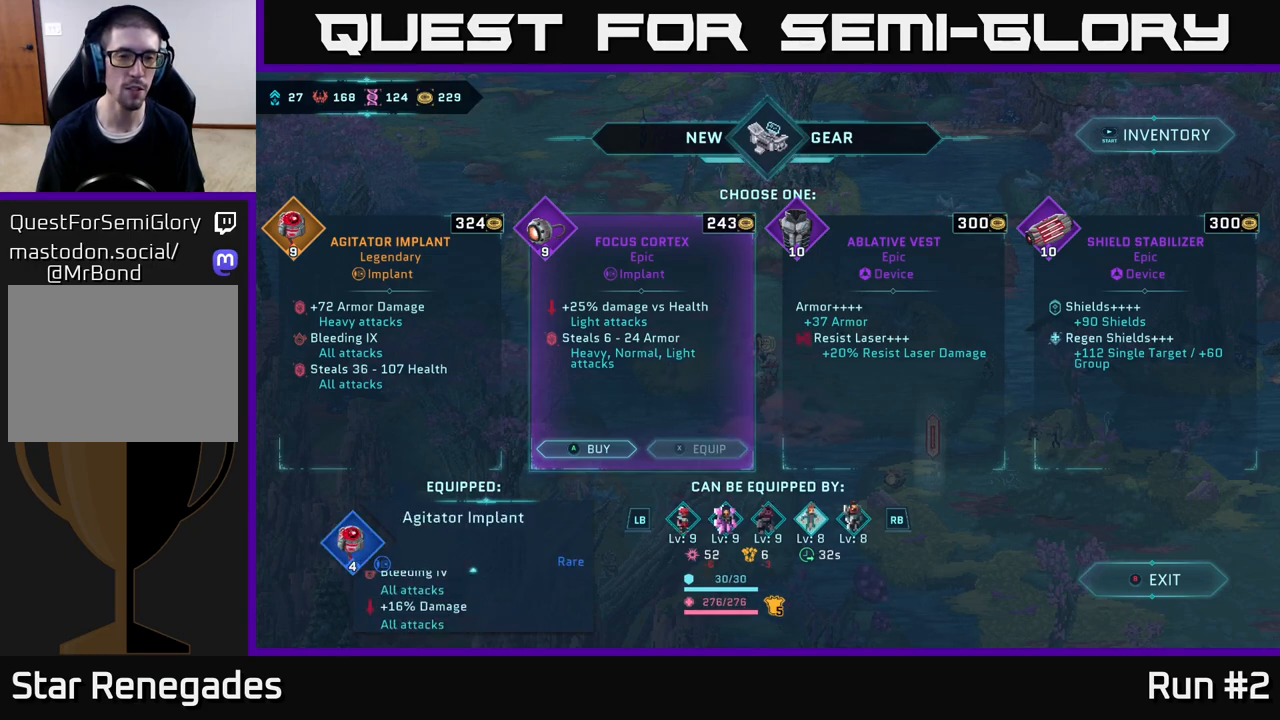
{"buttons": [], "left_stick": "center", "right_stick": "center", "events": []}
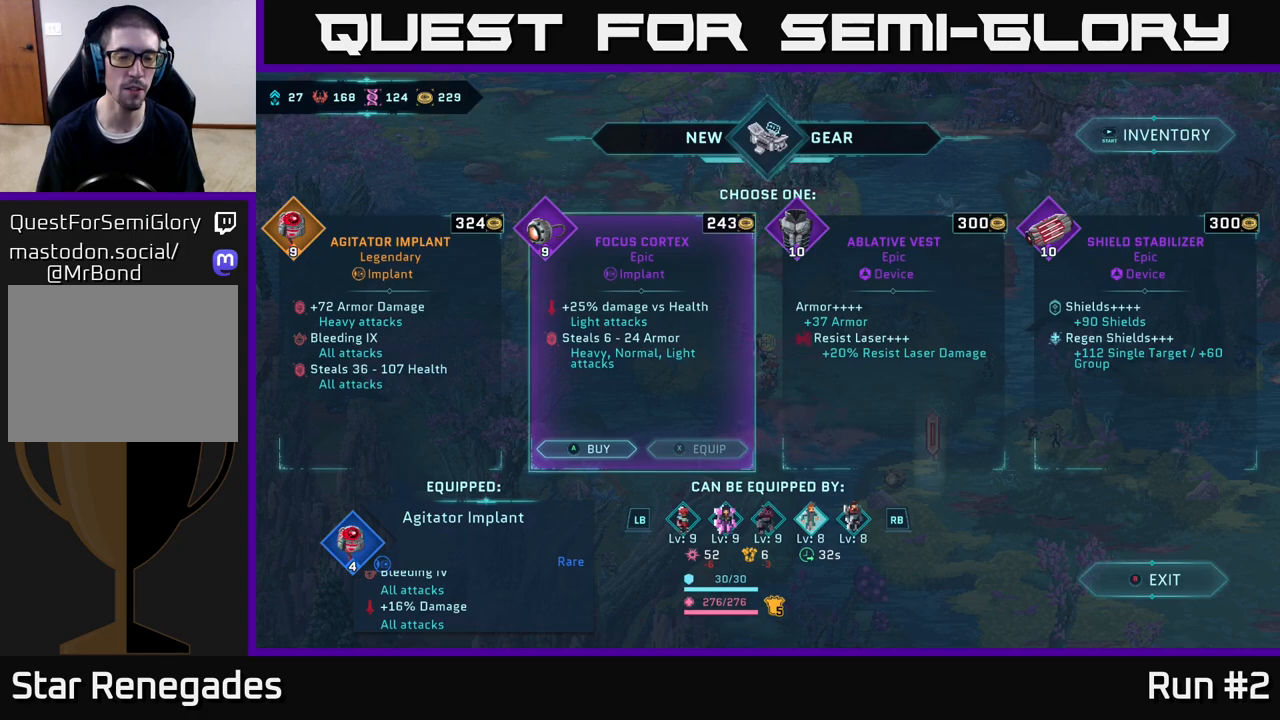
{"buttons": [], "left_stick": "center", "right_stick": "center", "events": []}
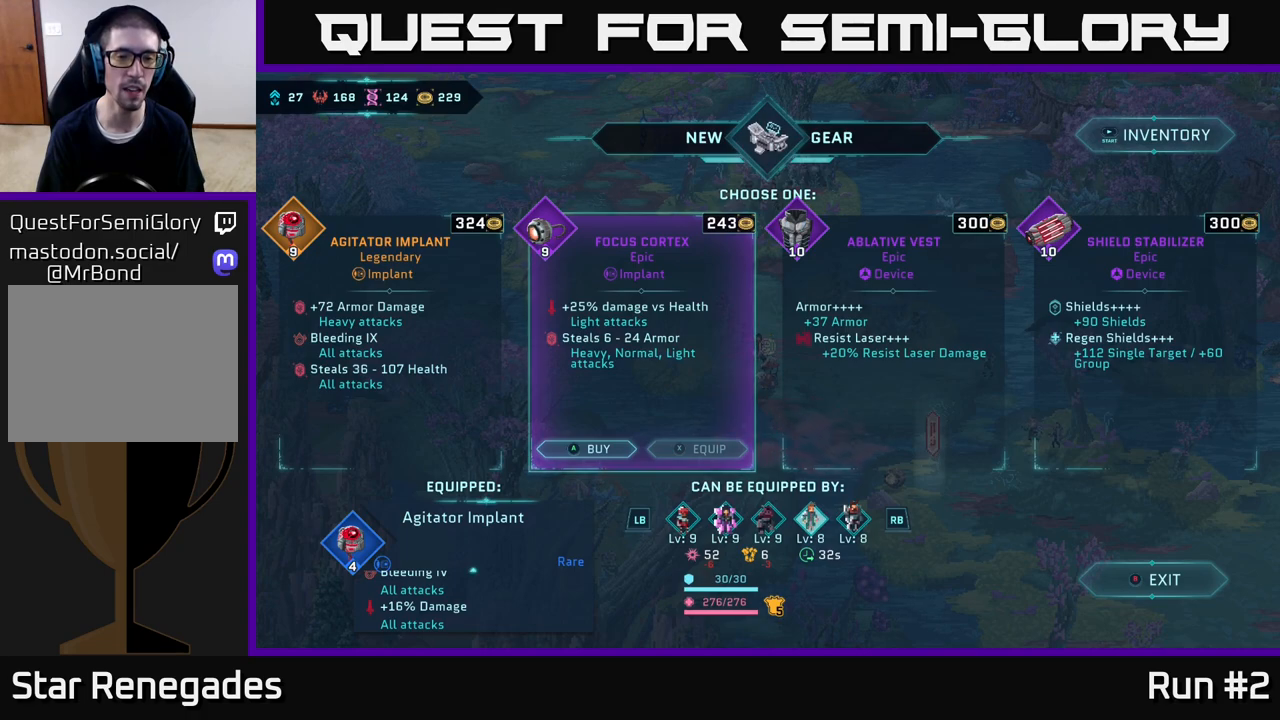
{"buttons": [], "left_stick": "center", "right_stick": "center", "events": []}
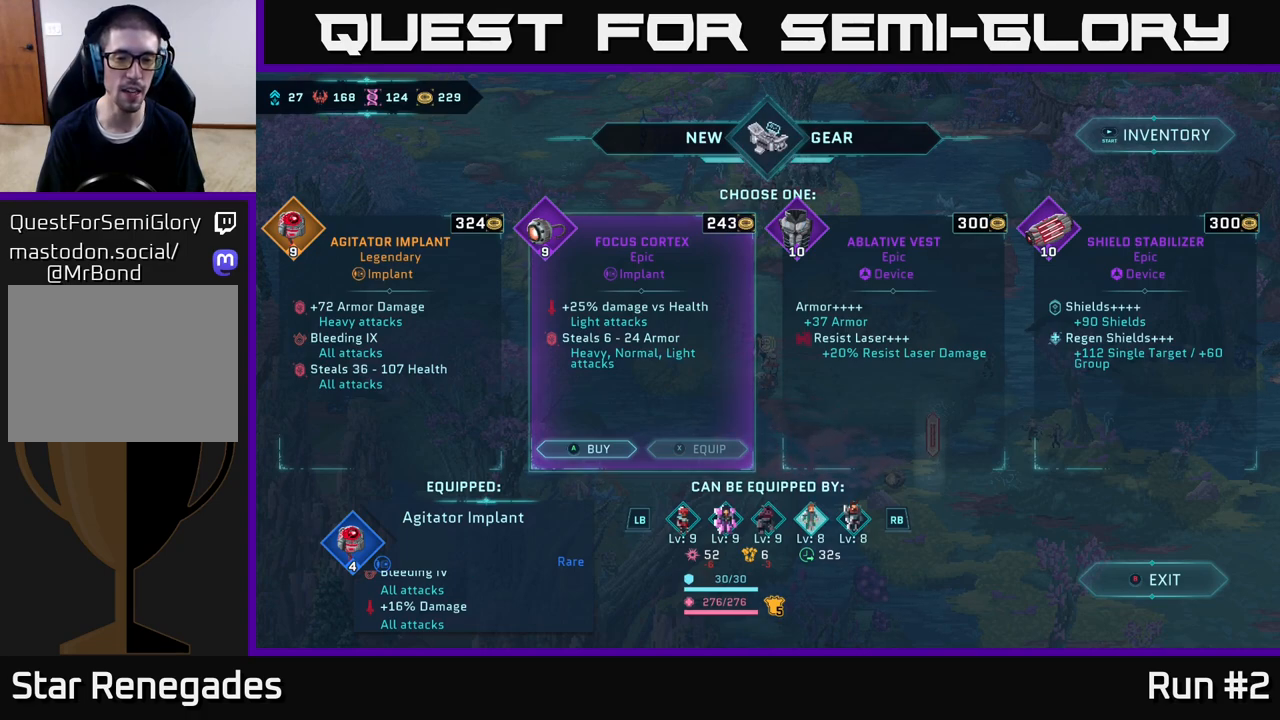
{"buttons": [], "left_stick": "center", "right_stick": "center", "events": []}
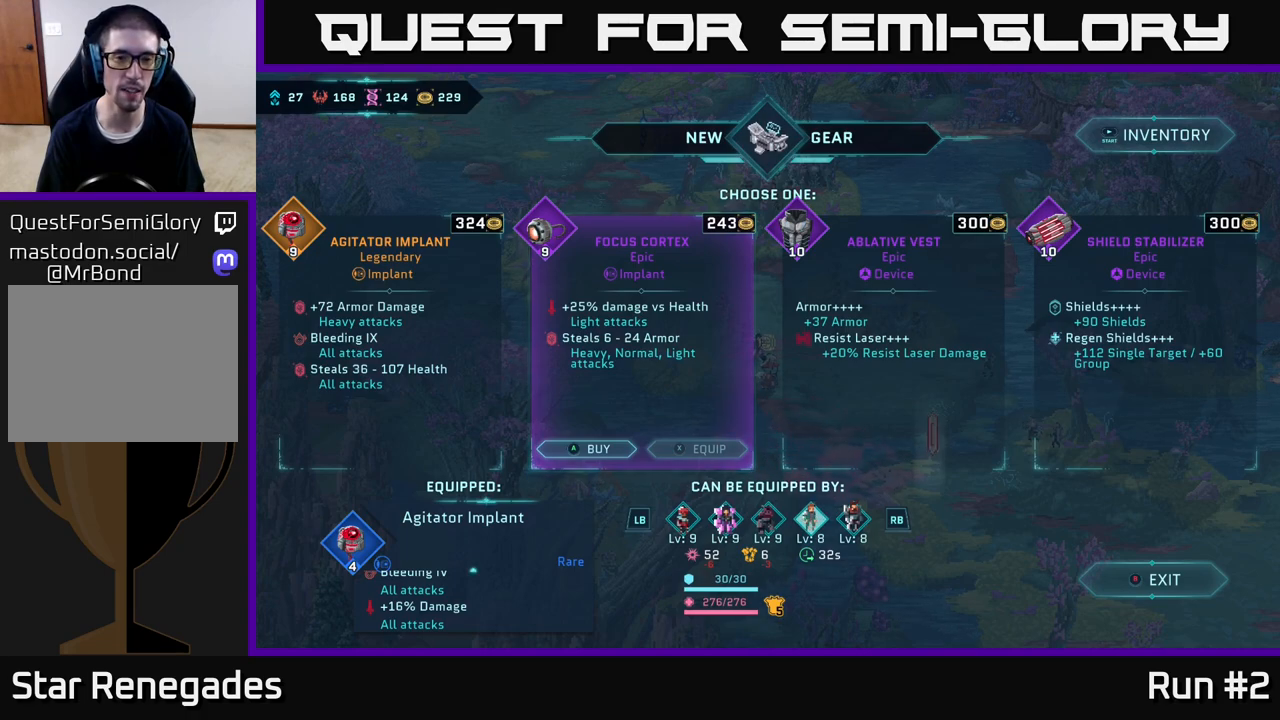
{"buttons": [], "left_stick": "center", "right_stick": "center", "events": []}
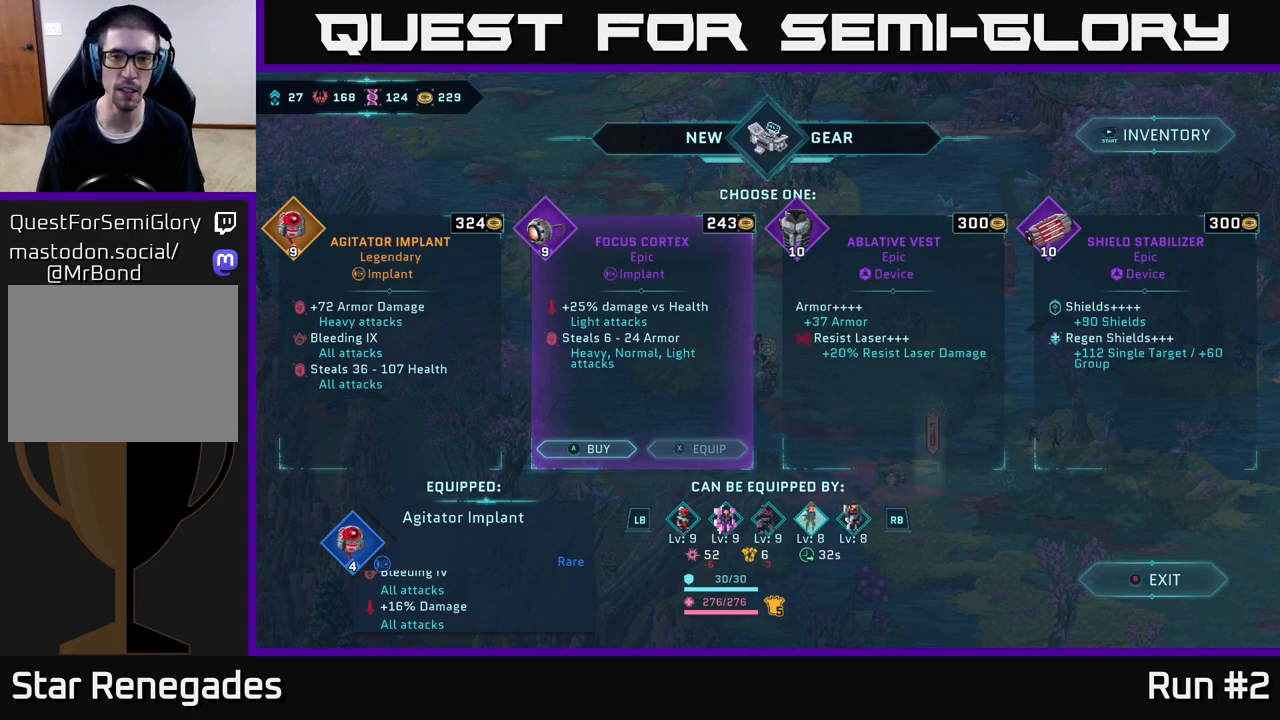
{"buttons": [], "left_stick": "center", "right_stick": "center", "events": []}
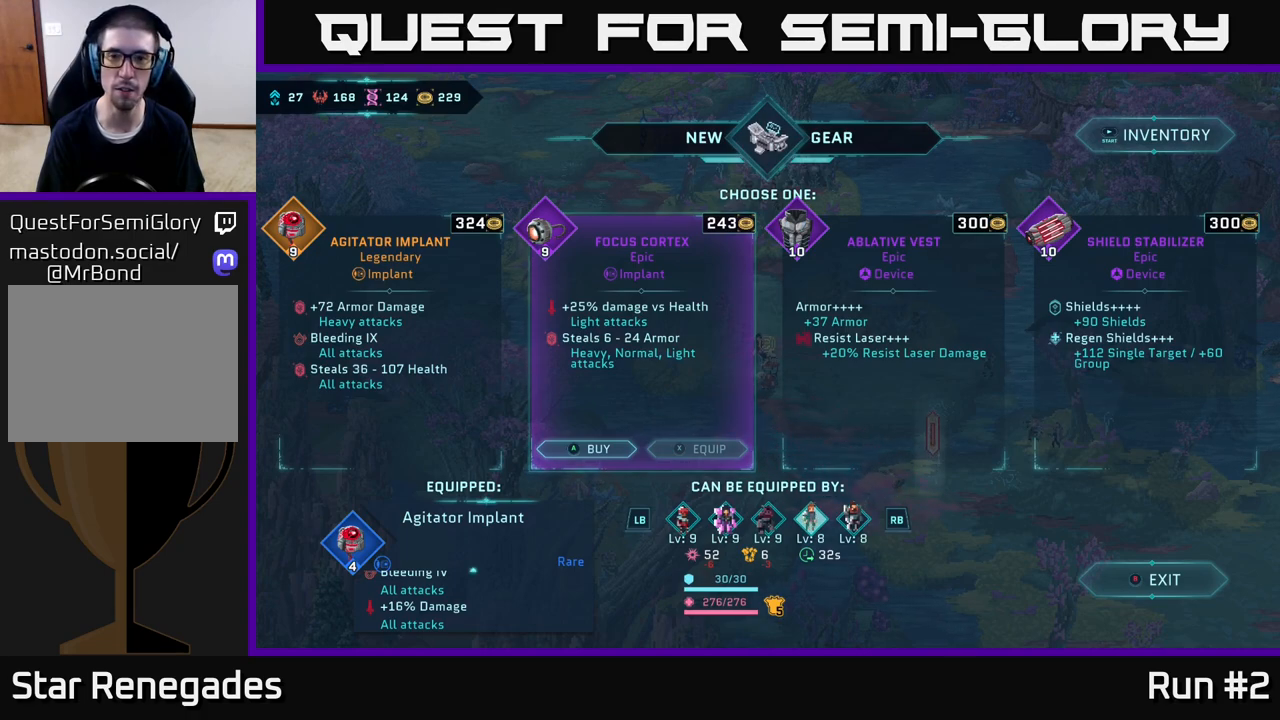
{"buttons": [], "left_stick": "center", "right_stick": "center", "events": []}
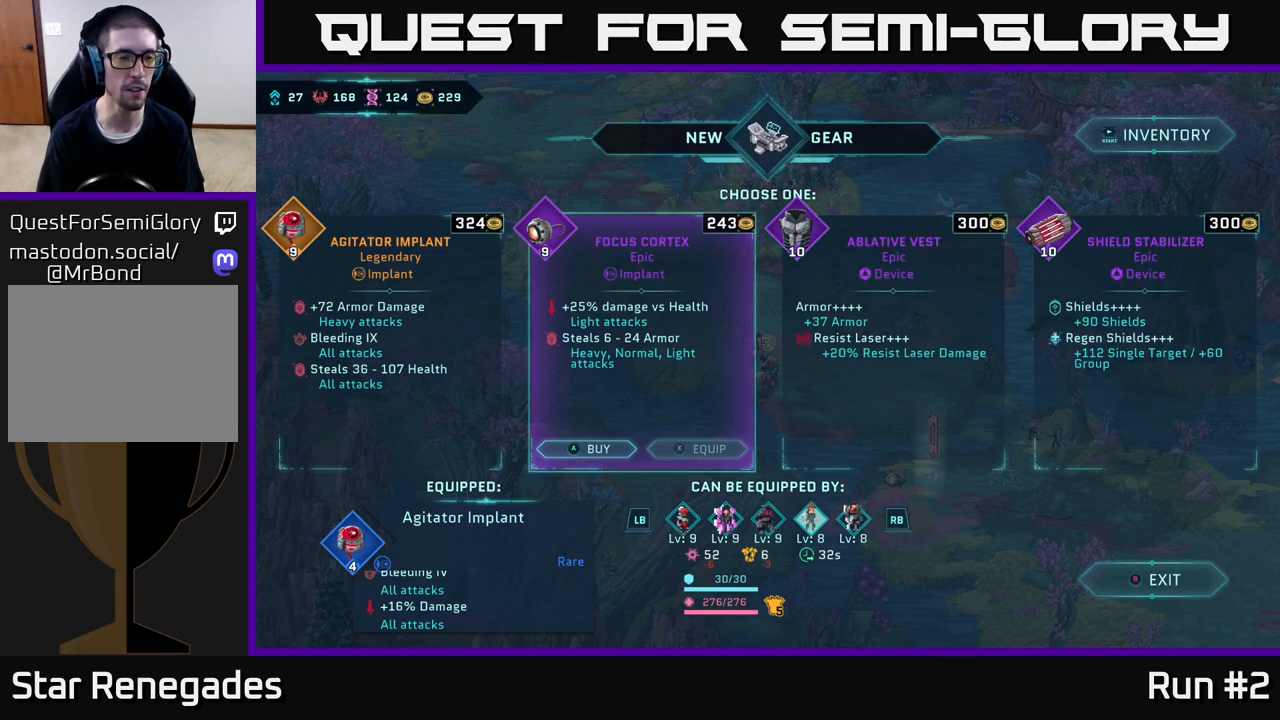
{"buttons": [], "left_stick": "center", "right_stick": "center", "events": [[300, "left_stick", "left"], [483, "left_stick", "center"]]}